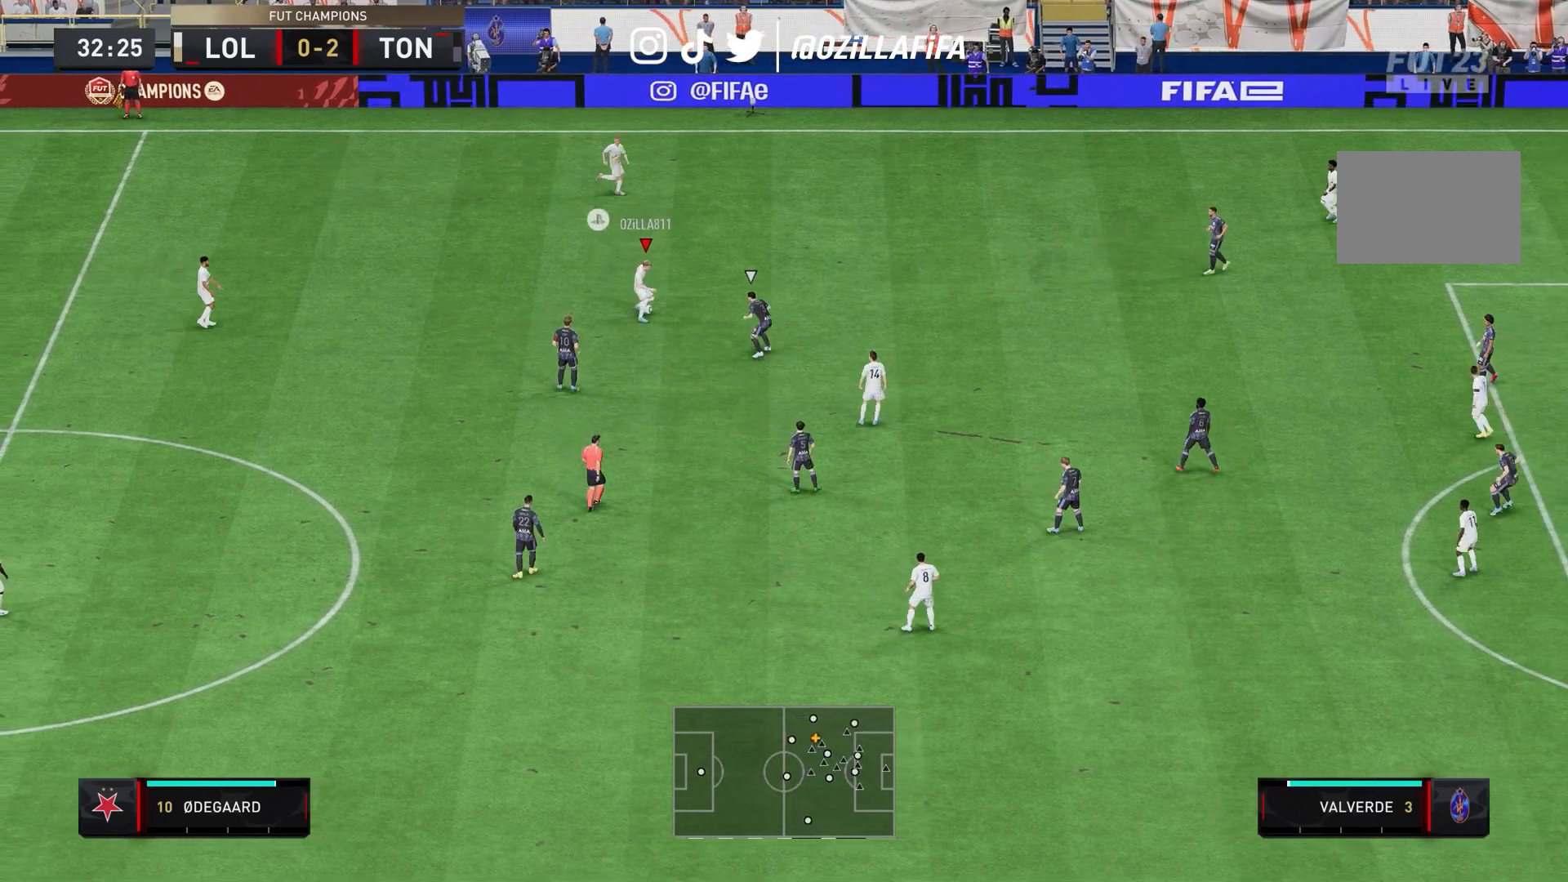
Gameplay with a controller (PlayStation layout); each line is a JSON object with the inputs held at the frame after it. "events" lists button and stick changes between this image and that frame as [ms after this image, input, new state], when the widget could be followed in between. Not read: L3 R3.
{"buttons": [], "left_stick": "right", "right_stick": "center", "events": [[233, "right_stick", "right"], [300, "left_stick", "right"], [333, "right_stick", "down"], [467, "right_stick", "center"]]}
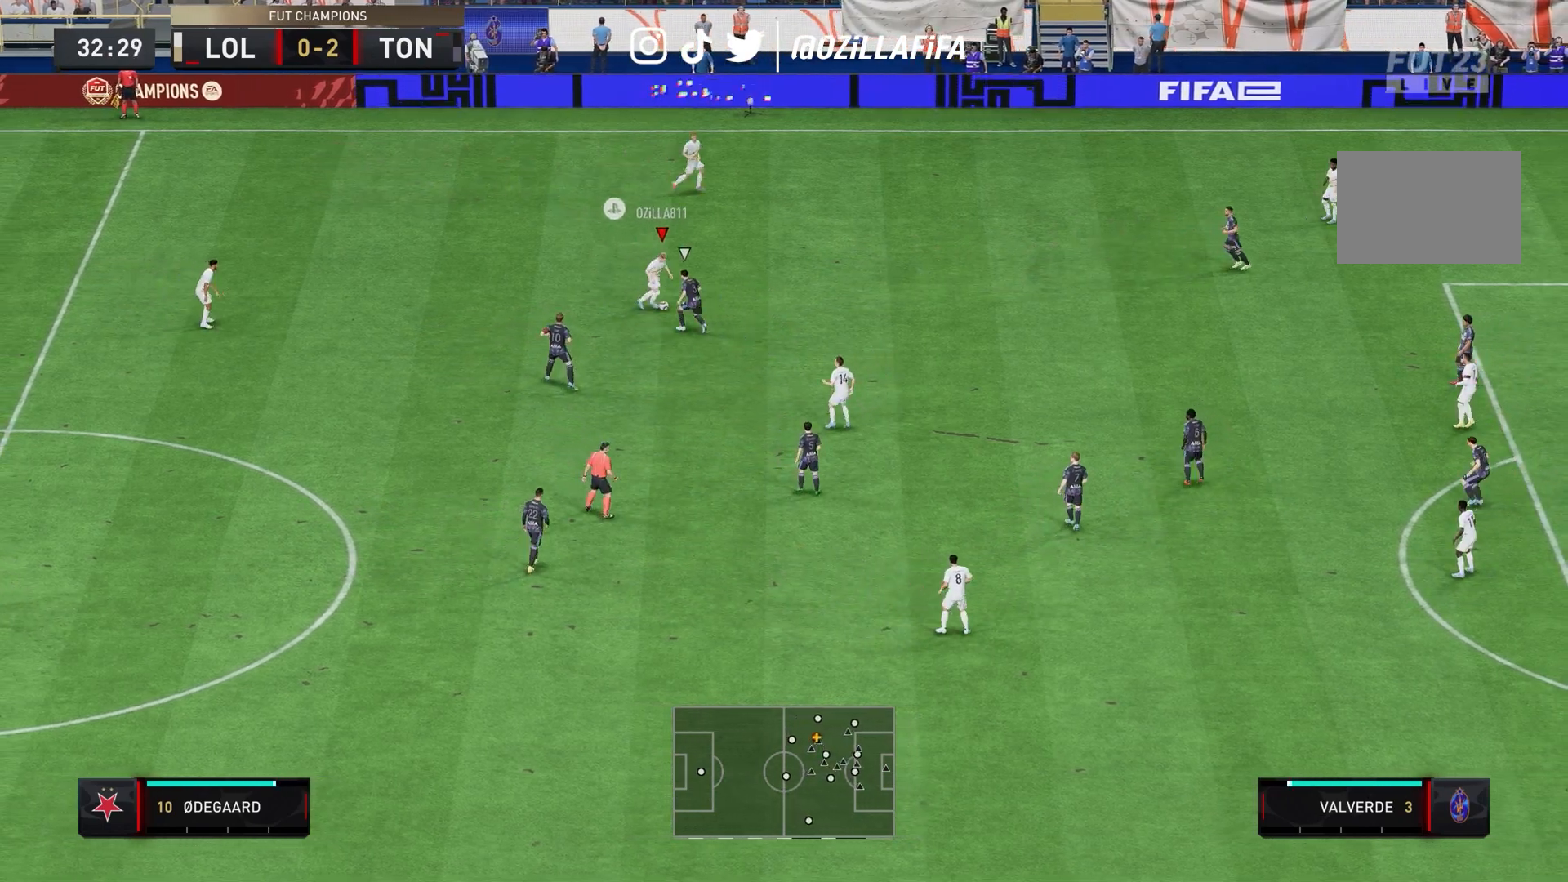
{"buttons": ["R2"], "left_stick": "down-right", "right_stick": "center", "events": [[267, "left_stick", "down-right"], [367, "R2", "down"]]}
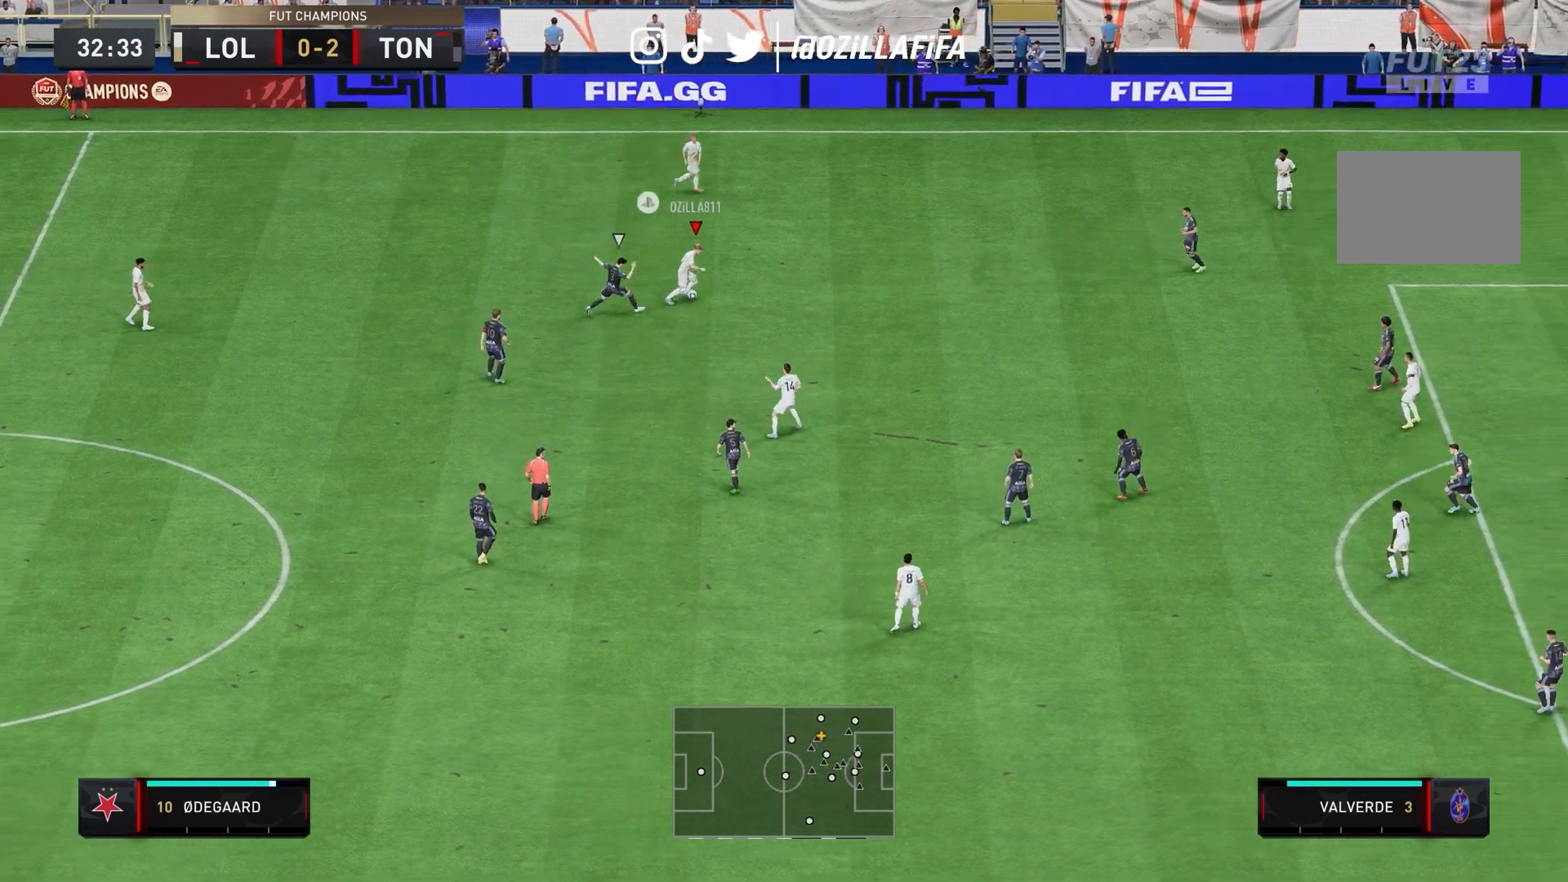
{"buttons": ["SQUARE", "R2"], "left_stick": "center", "right_stick": "center", "events": [[467, "SQUARE", "down"], [467, "left_stick", "center"]]}
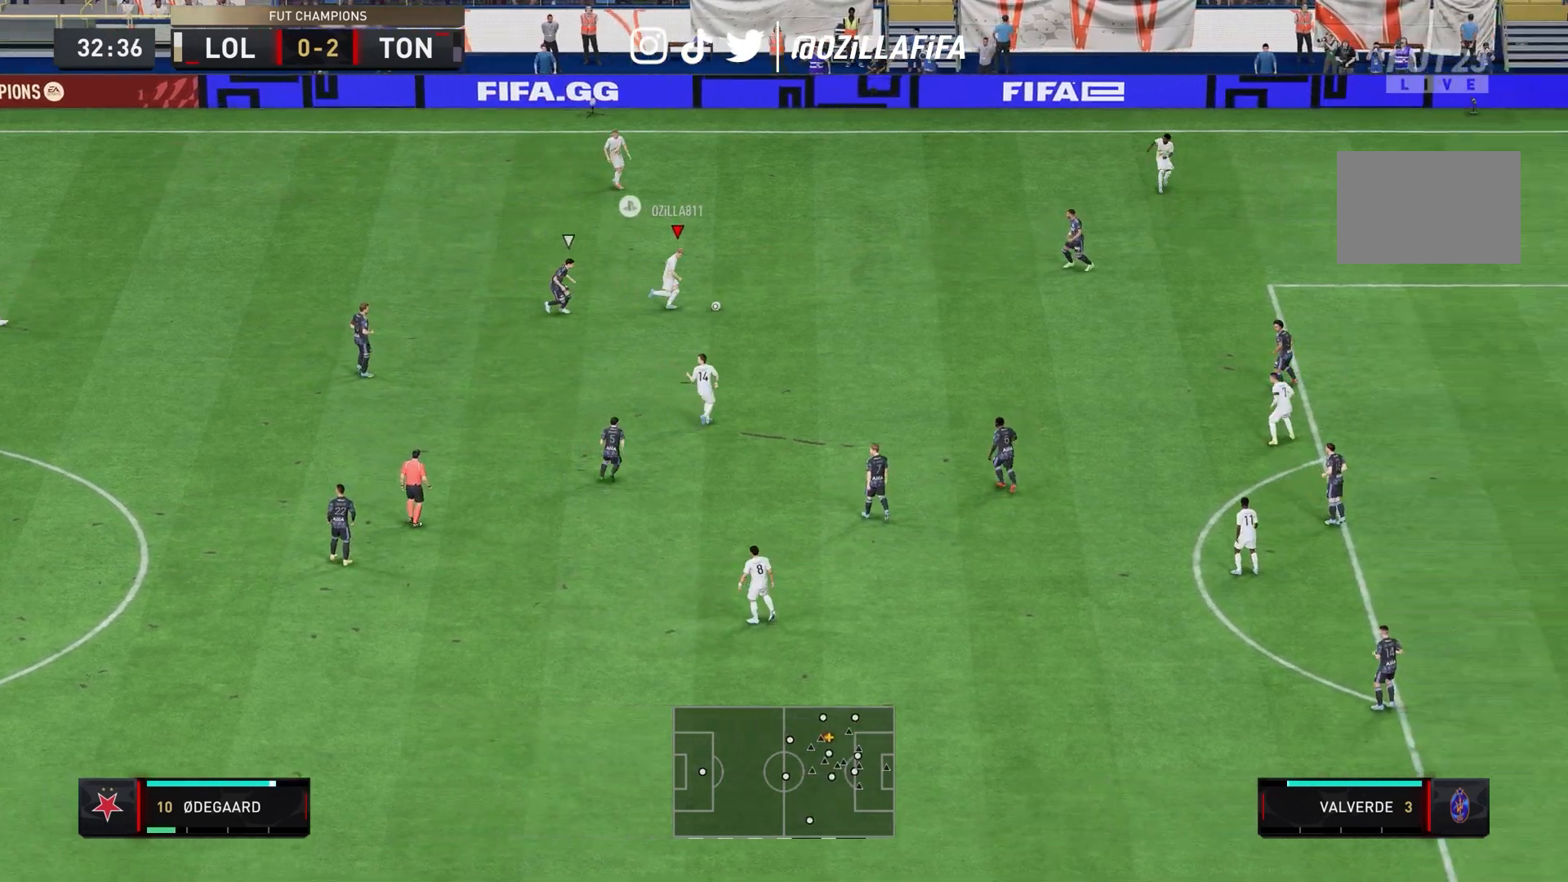
{"buttons": [], "left_stick": "center", "right_stick": "center", "events": [[33, "CROSS", "down"], [33, "R2", "up"], [100, "SQUARE", "up"], [233, "CROSS", "up"]]}
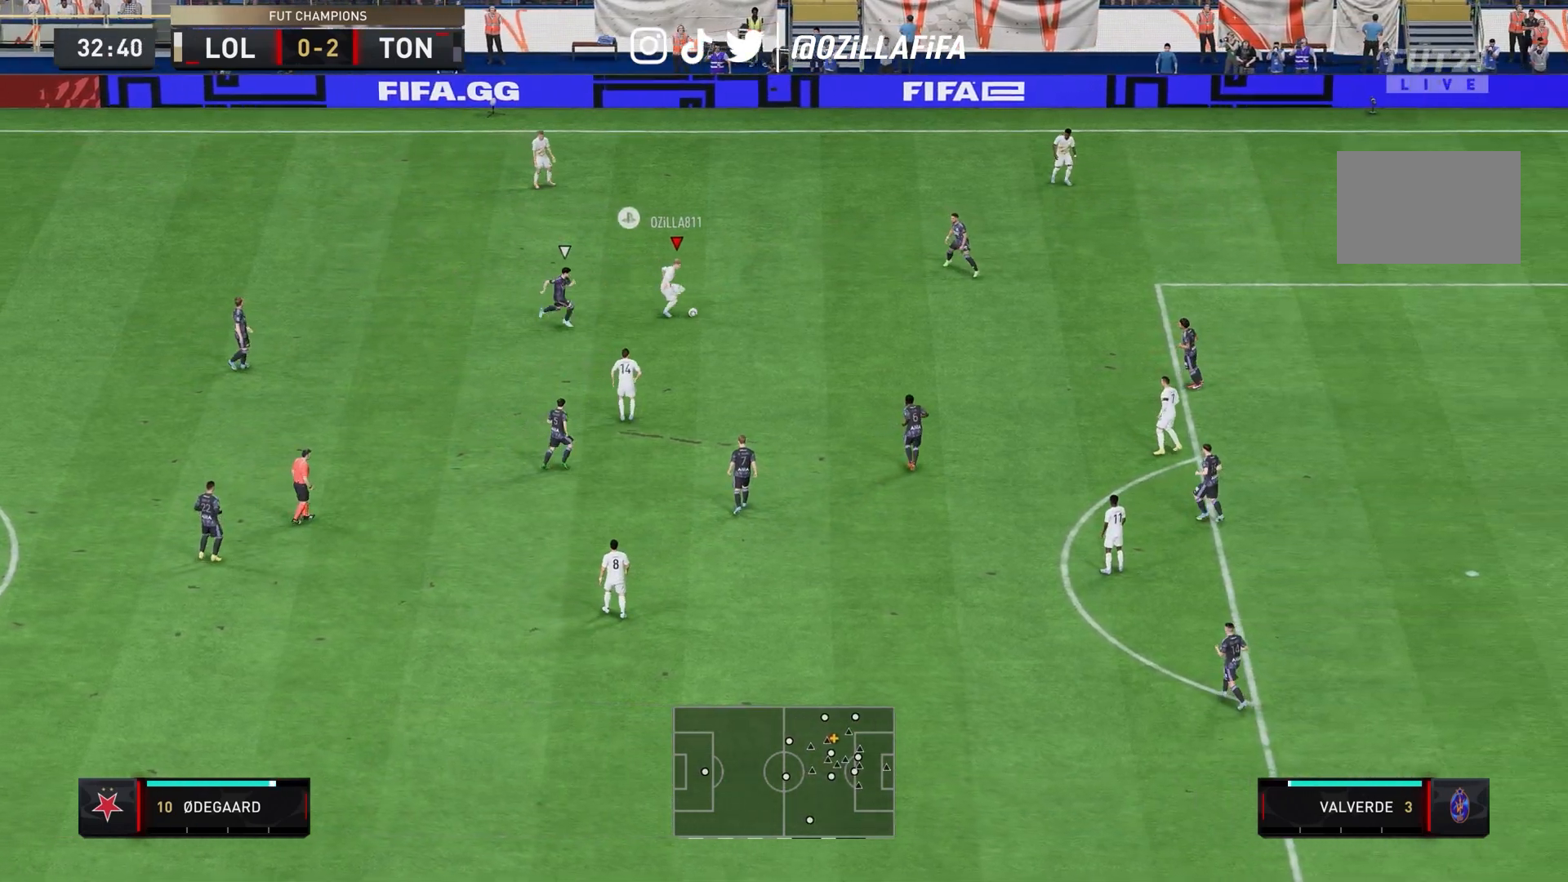
{"buttons": [], "left_stick": "center", "right_stick": "left", "events": [[33, "right_stick", "left"]]}
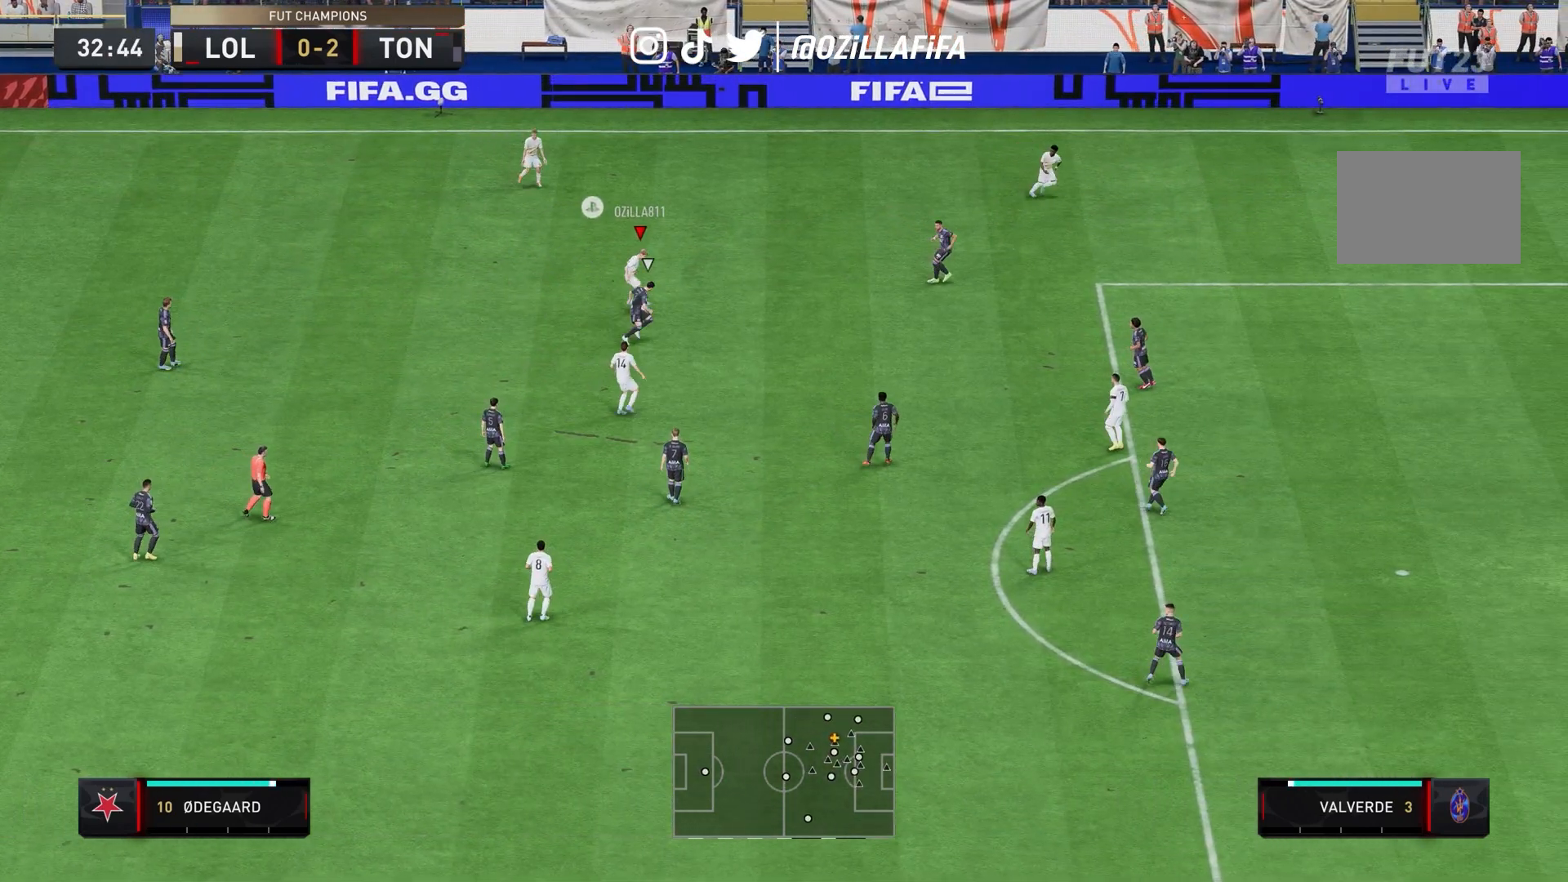
{"buttons": [], "left_stick": "center", "right_stick": "center", "events": [[67, "right_stick", "center"]]}
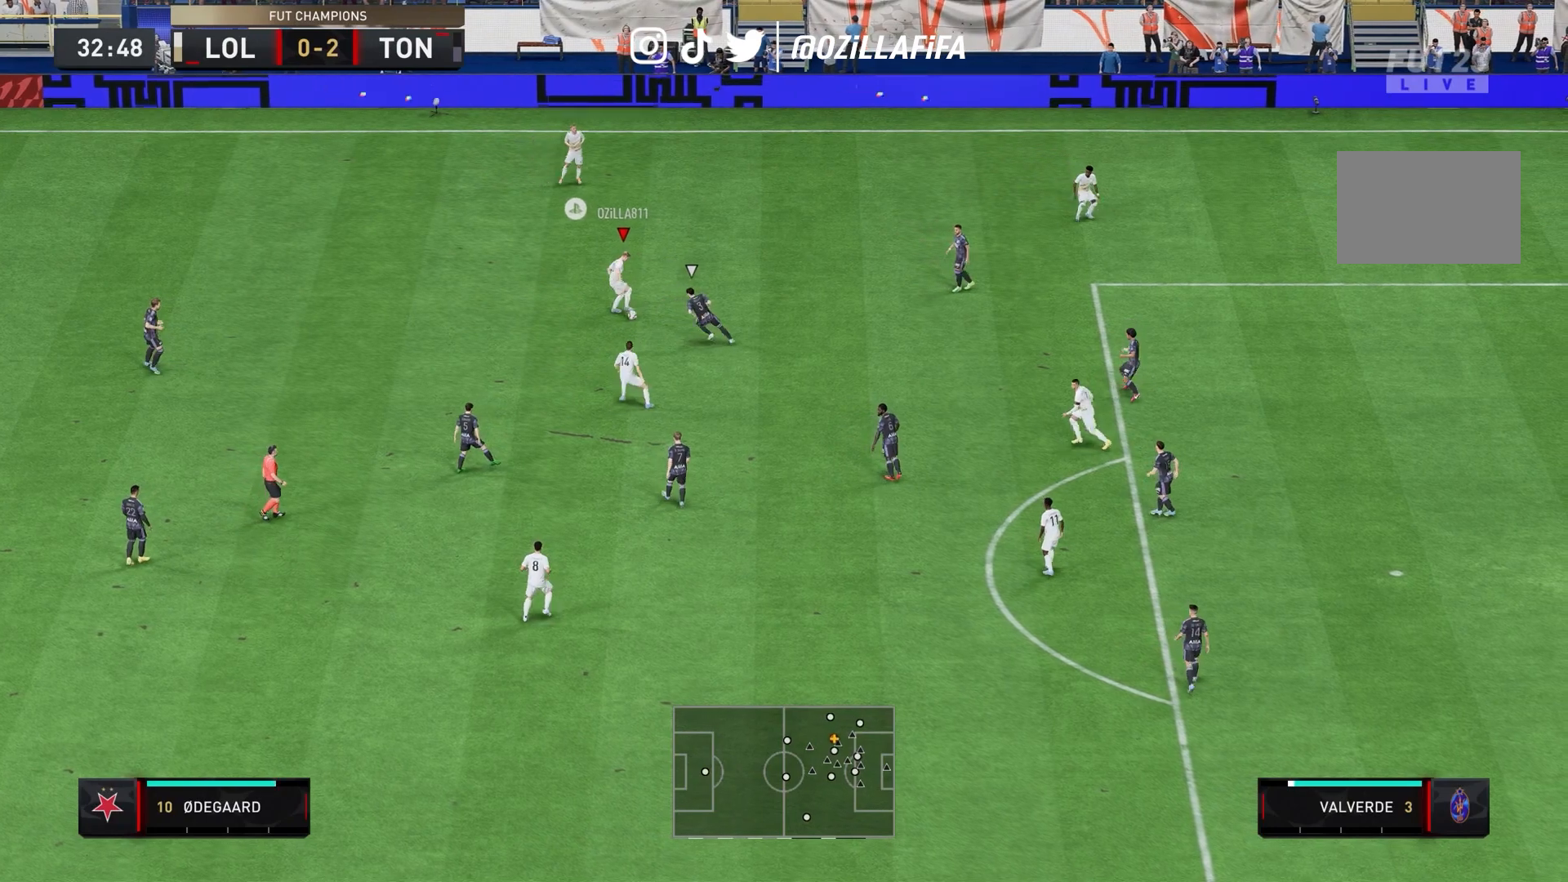
{"buttons": [], "left_stick": "center", "right_stick": "center", "events": [[133, "L1", "down"], [133, "R1", "down"], [167, "left_stick", "down-left"], [300, "L1", "up"], [300, "R1", "up"], [300, "right_stick", "down"], [333, "left_stick", "center"], [467, "right_stick", "center"]]}
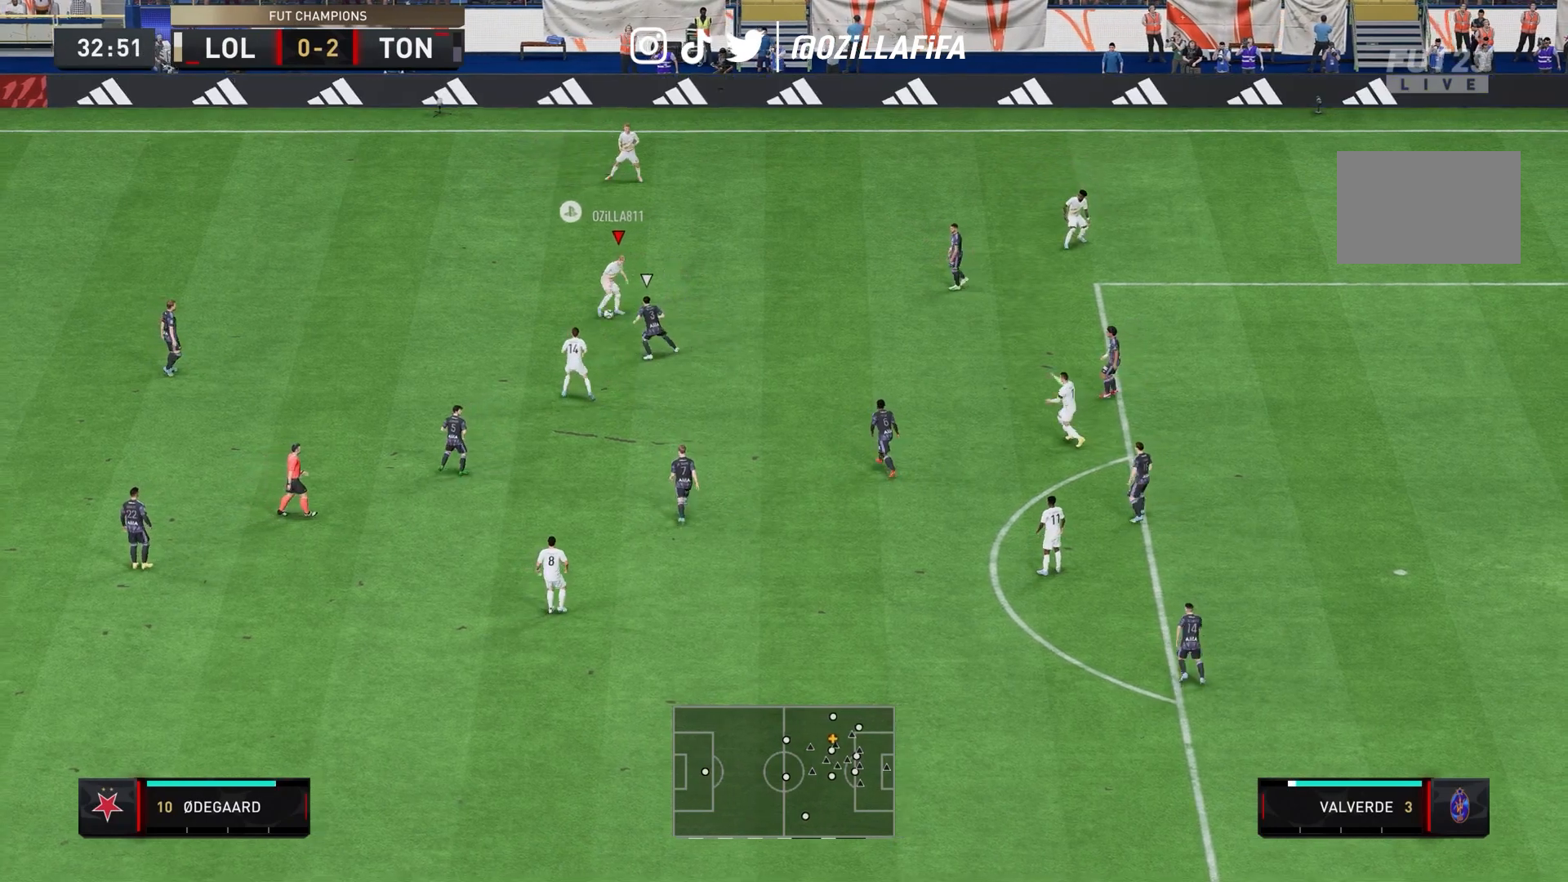
{"buttons": ["CIRCLE", "L1", "R1"], "left_stick": "down-right", "right_stick": "center", "events": [[300, "L1", "down"], [333, "CIRCLE", "down"], [333, "R1", "down"], [333, "left_stick", "down-right"]]}
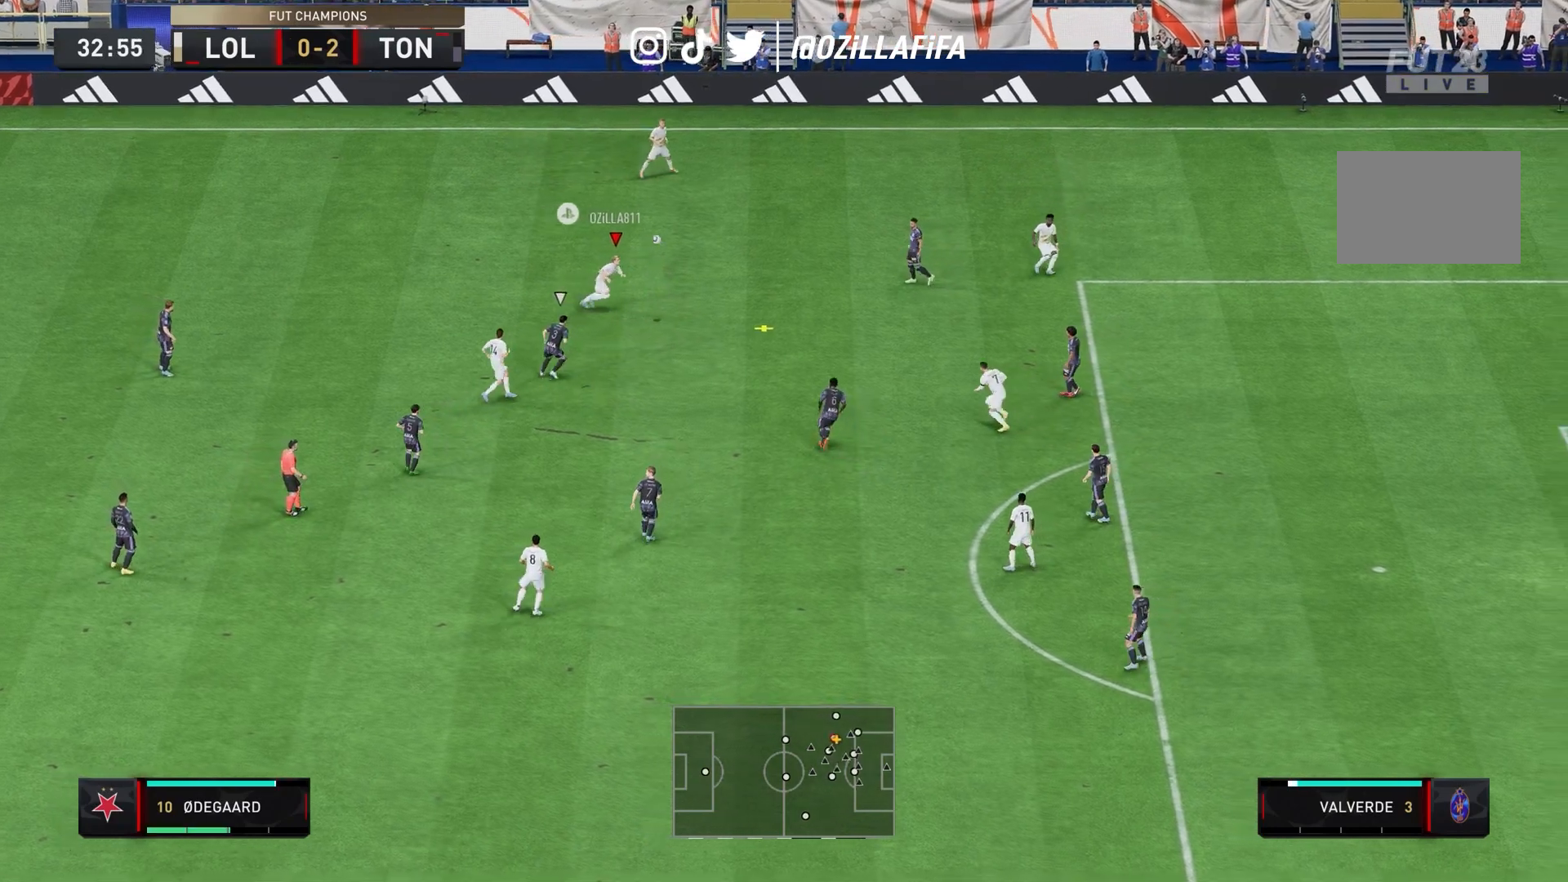
{"buttons": ["L1", "R1"], "left_stick": "down-right", "right_stick": "center", "events": [[200, "CIRCLE", "up"]]}
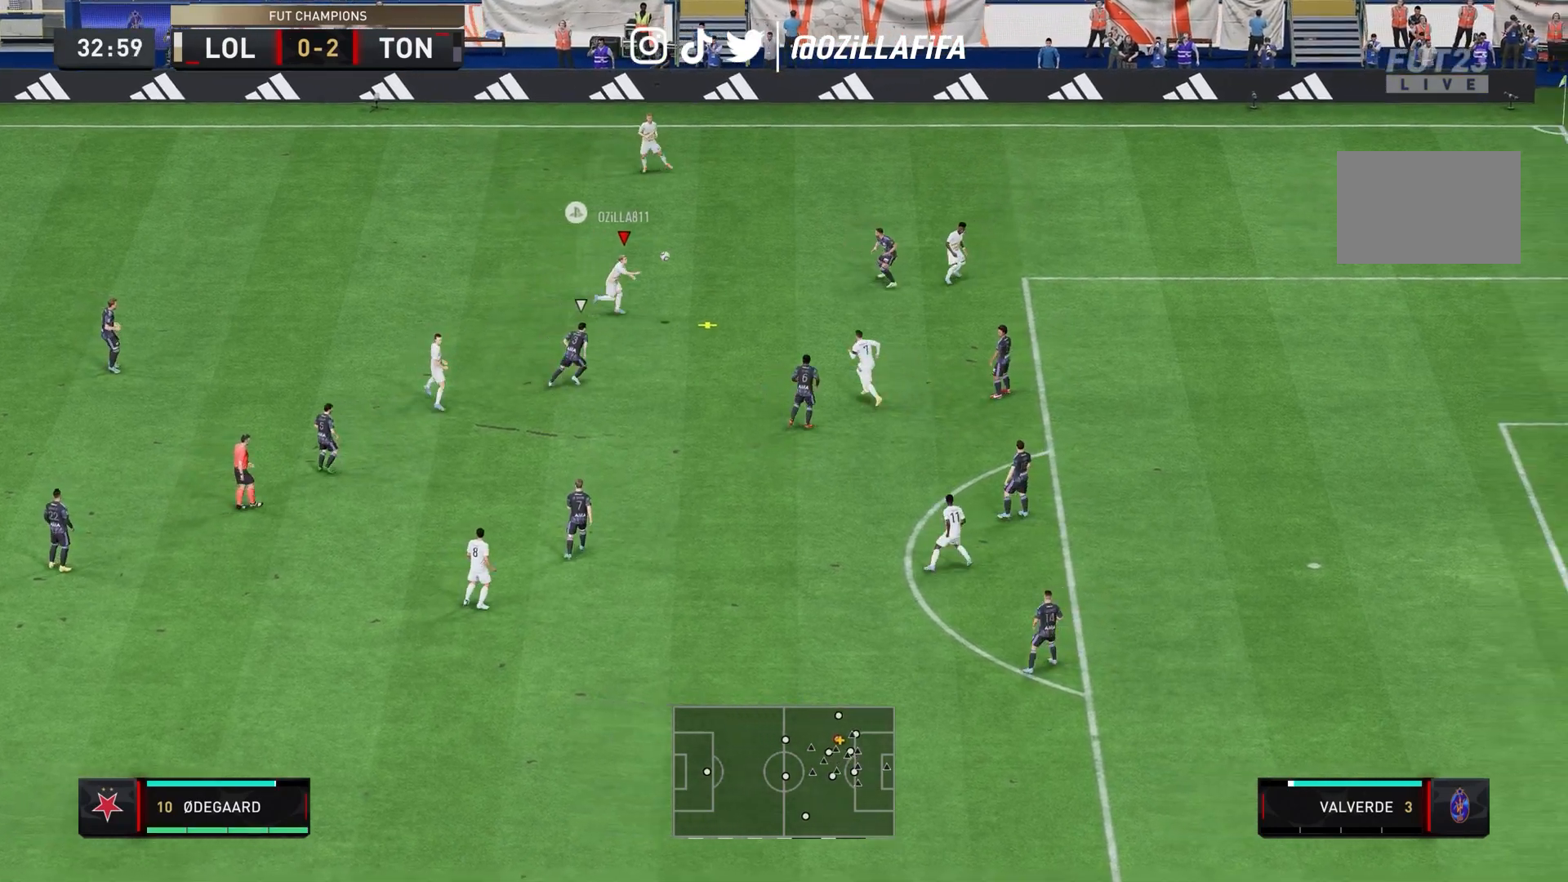
{"buttons": ["L1", "R1"], "left_stick": "down-right", "right_stick": "center", "events": []}
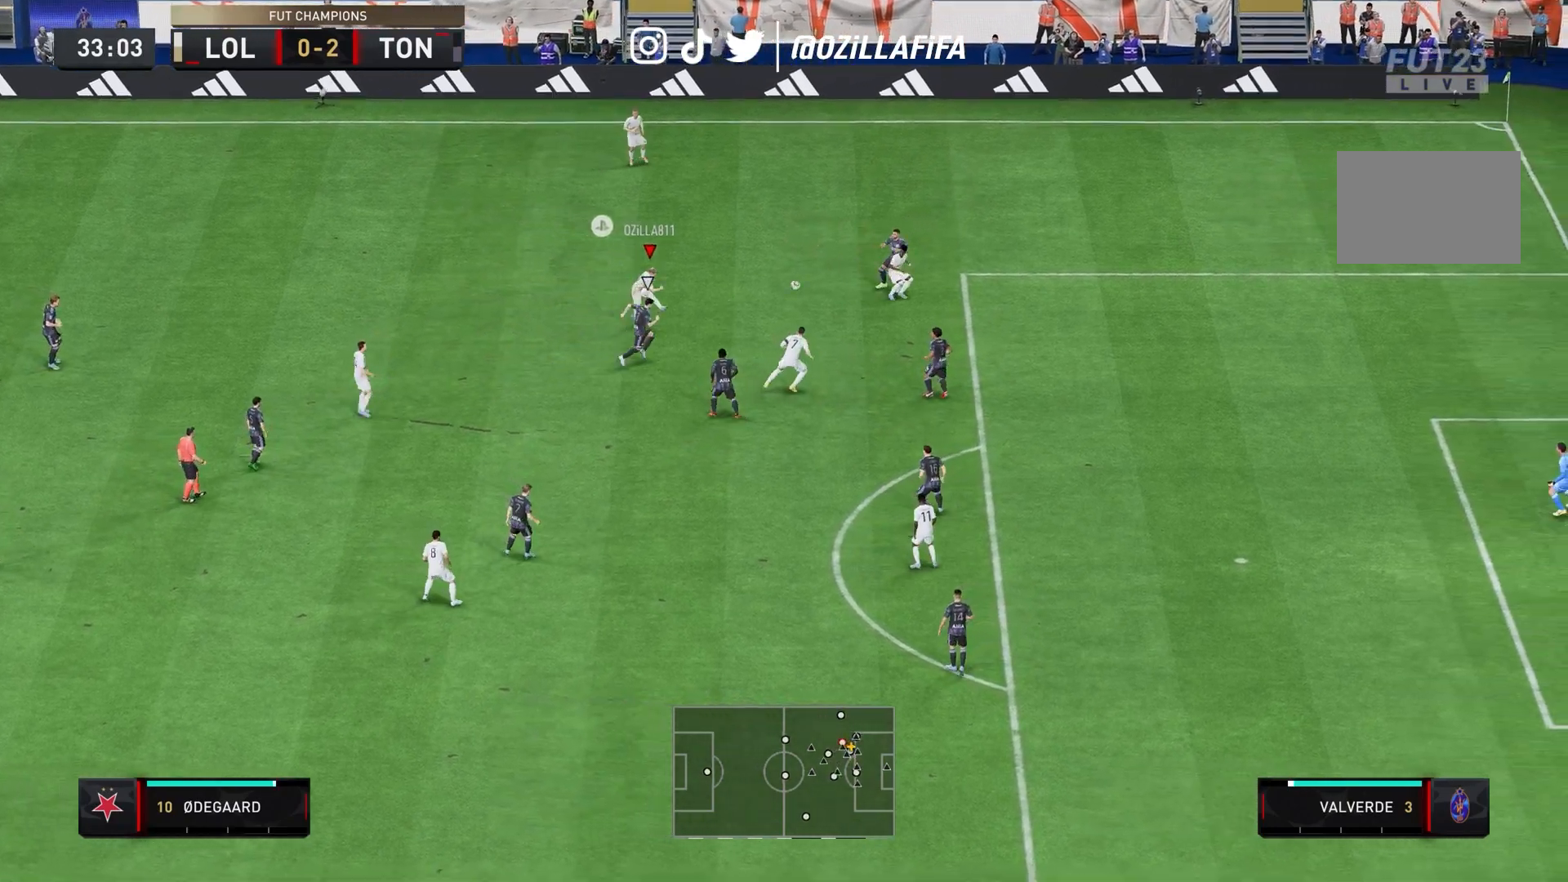
{"buttons": ["L1", "R1"], "left_stick": "down-right", "right_stick": "center", "events": []}
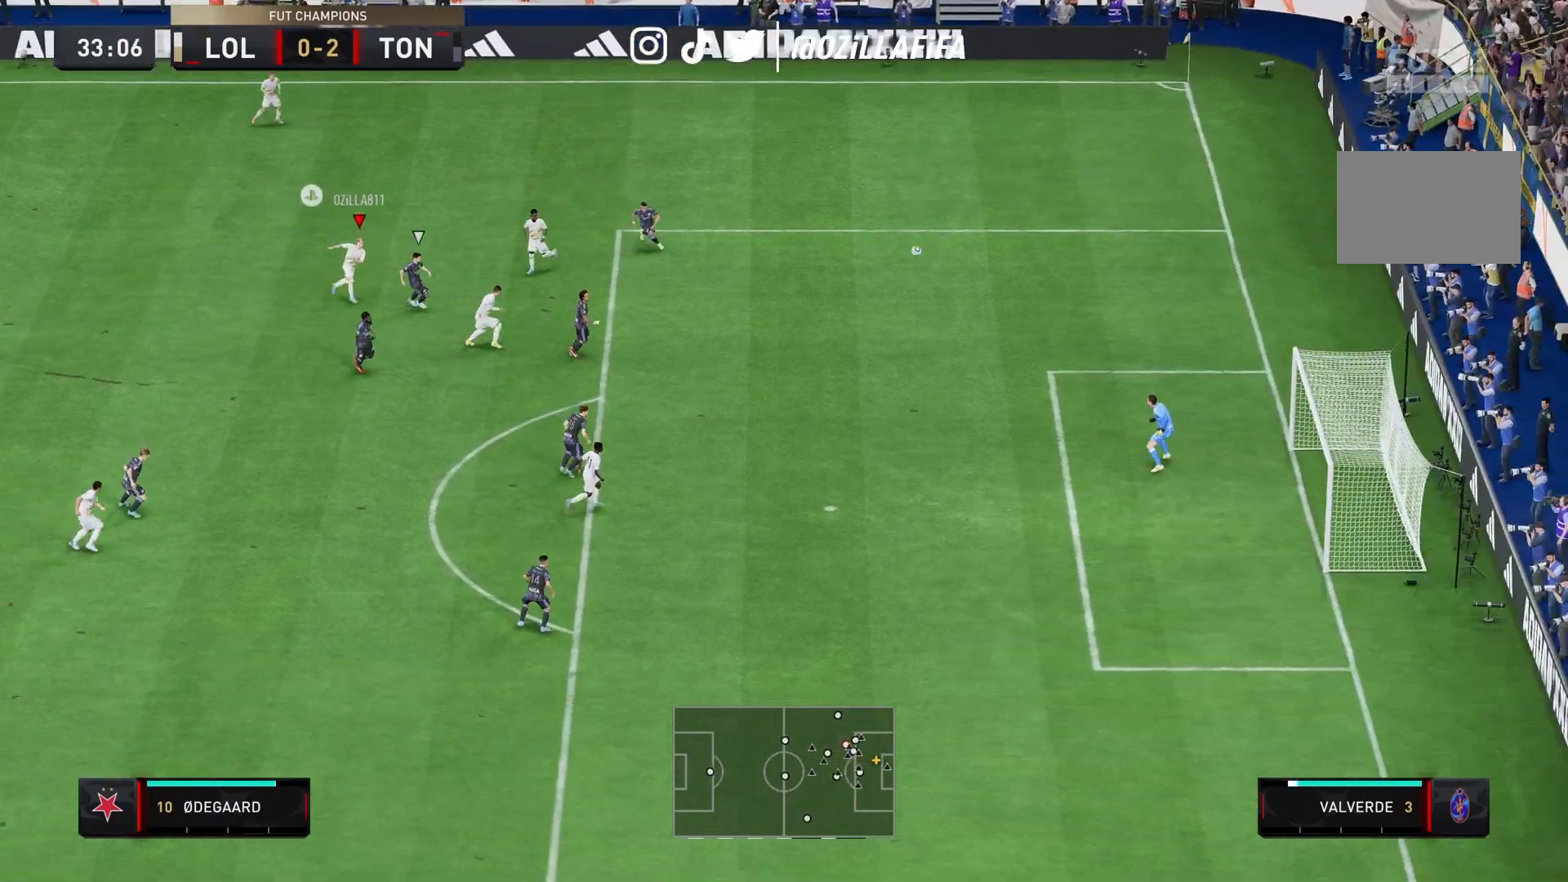
{"buttons": ["L1", "R1"], "left_stick": "down-right", "right_stick": "center", "events": []}
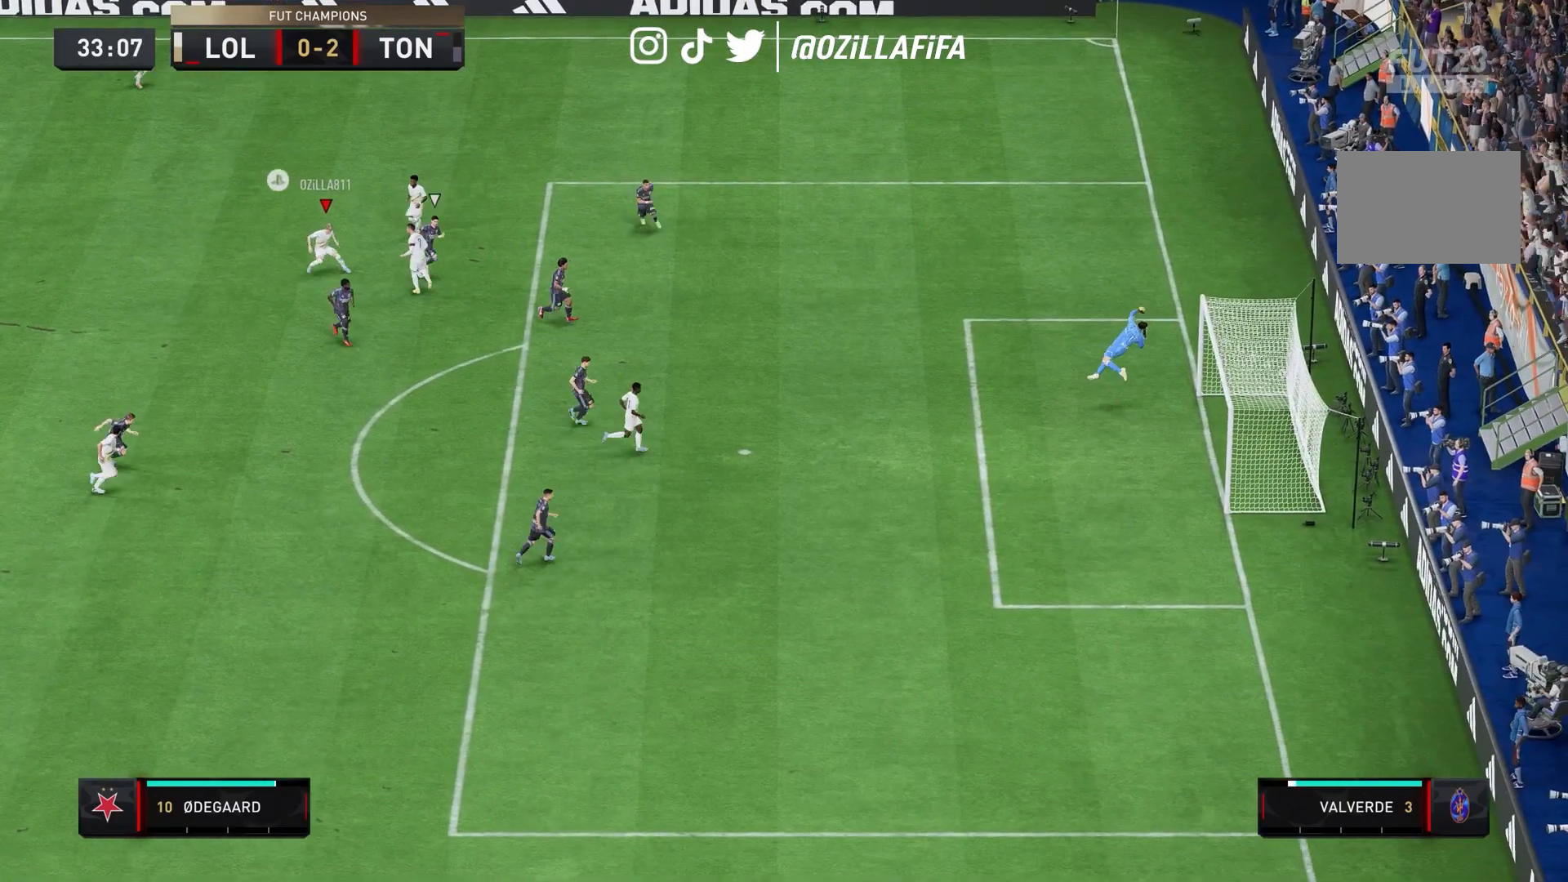
{"buttons": [], "left_stick": "right", "right_stick": "center", "events": [[400, "L1", "up"], [400, "R1", "up"], [400, "left_stick", "right"]]}
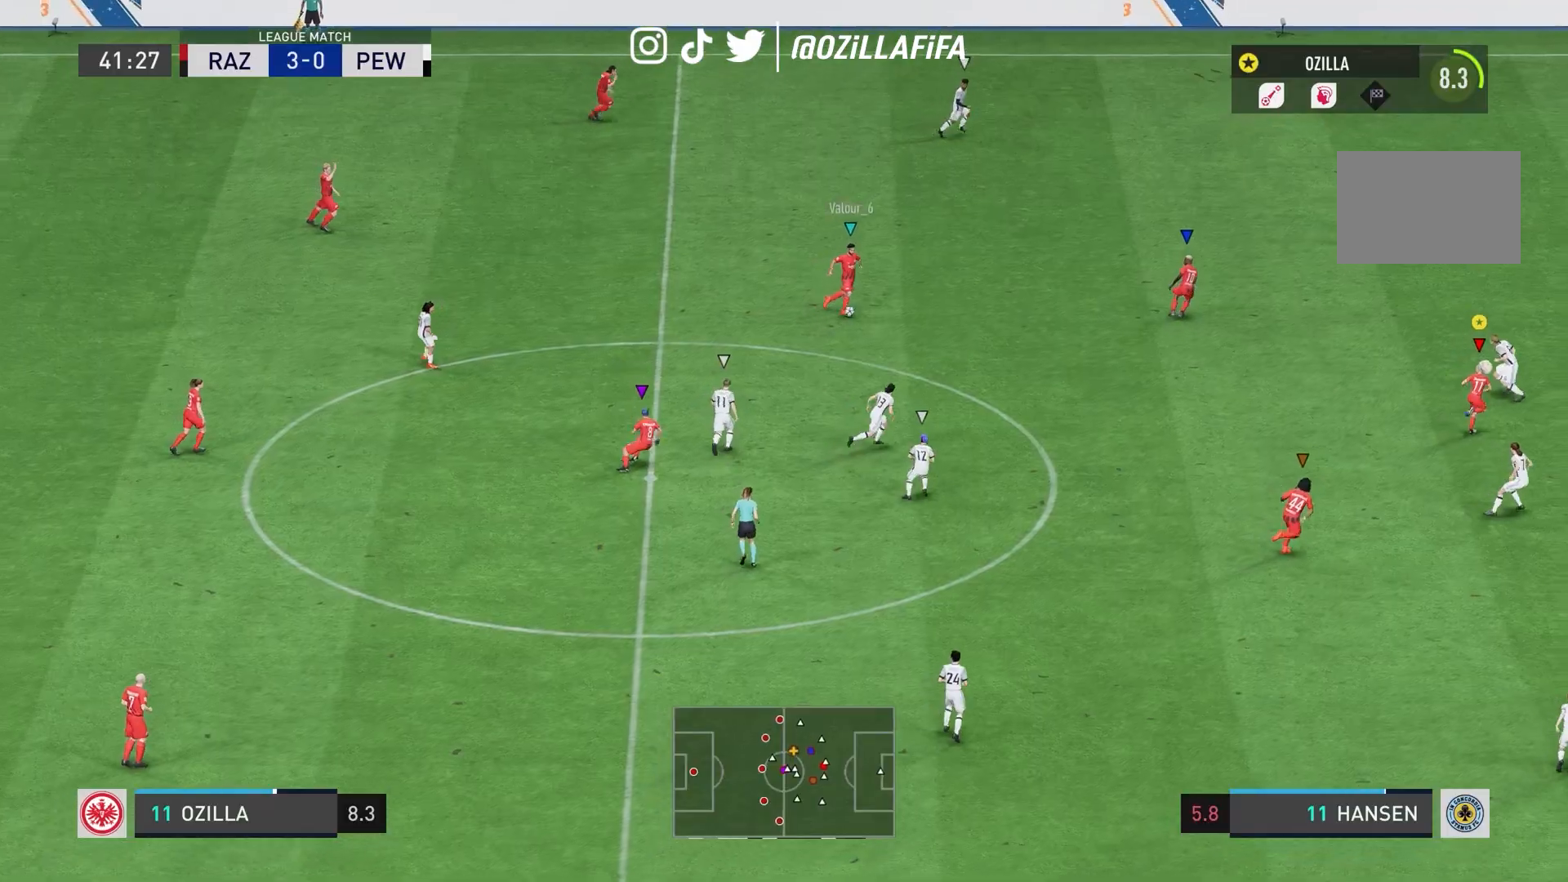
{"buttons": ["R2"], "left_stick": "down", "right_stick": "center", "events": [[100, "left_stick", "left"], [133, "L2", "down"], [233, "left_stick", "down-left"], [300, "R2", "down"], [433, "left_stick", "down"], [500, "L2", "up"]]}
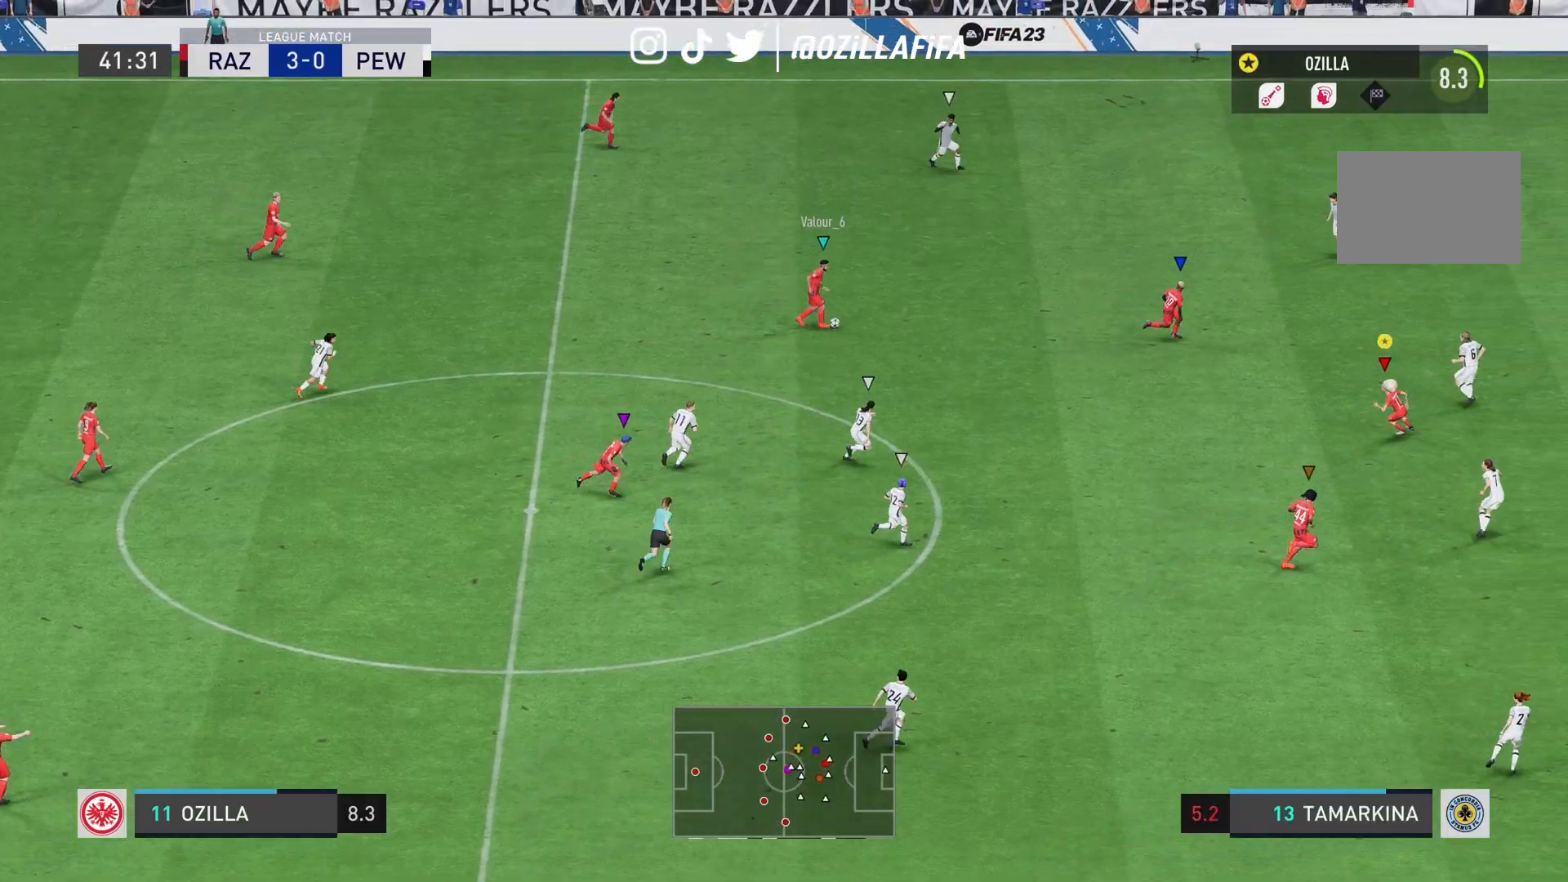
{"buttons": ["R2"], "left_stick": "right", "right_stick": "center", "events": [[33, "left_stick", "down-right"], [267, "left_stick", "right"]]}
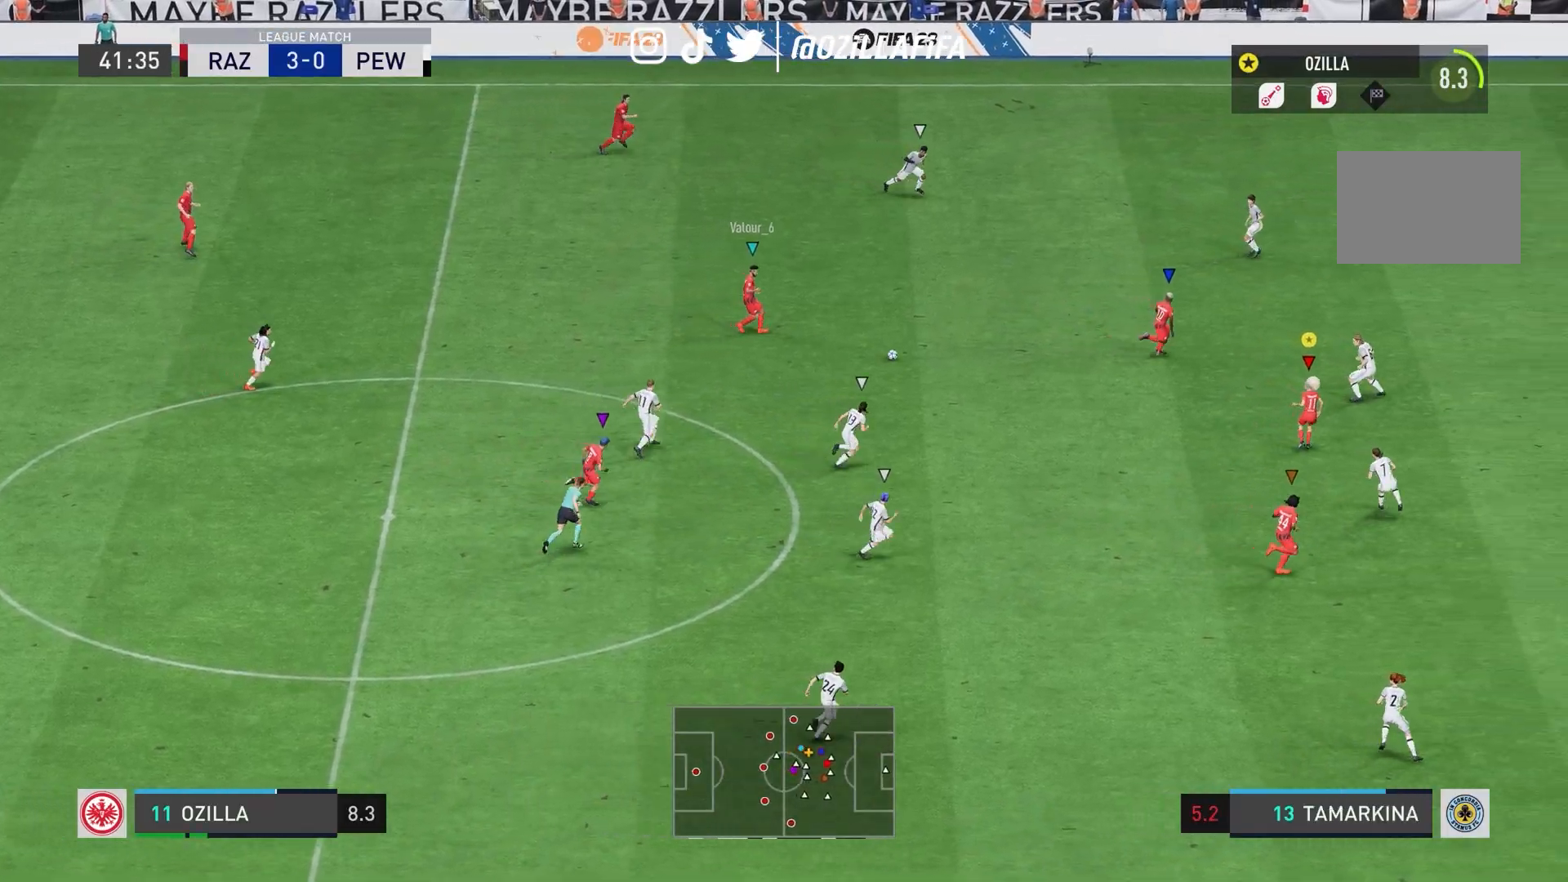
{"buttons": [], "left_stick": "down-right", "right_stick": "down", "events": [[233, "left_stick", "down-right"], [333, "R2", "up"], [367, "right_stick", "down"]]}
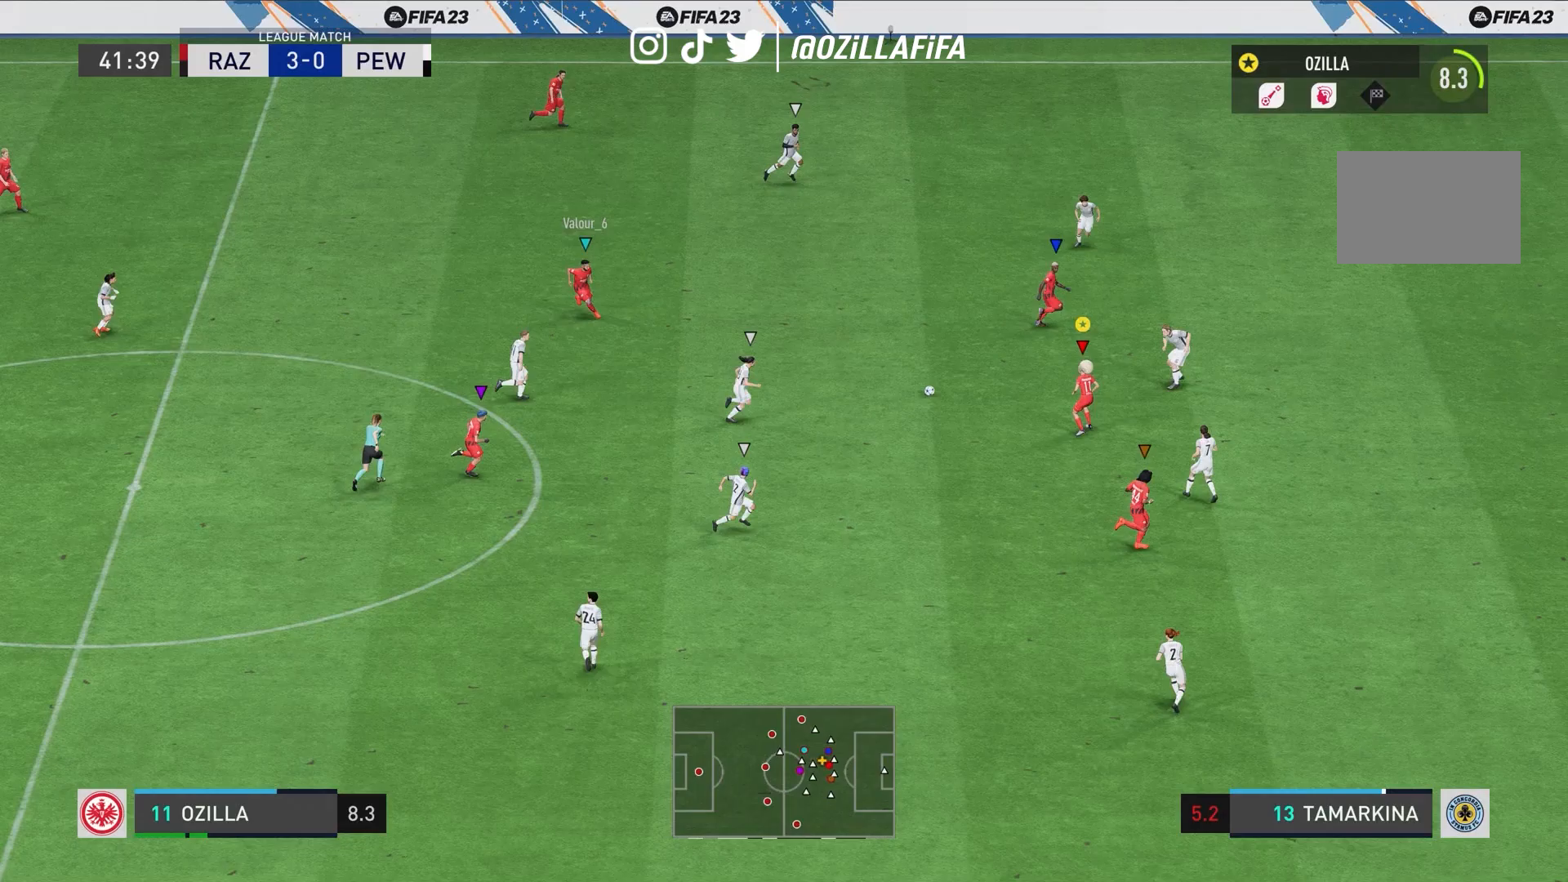
{"buttons": [], "left_stick": "down-right", "right_stick": "center", "events": [[167, "right_stick", "center"]]}
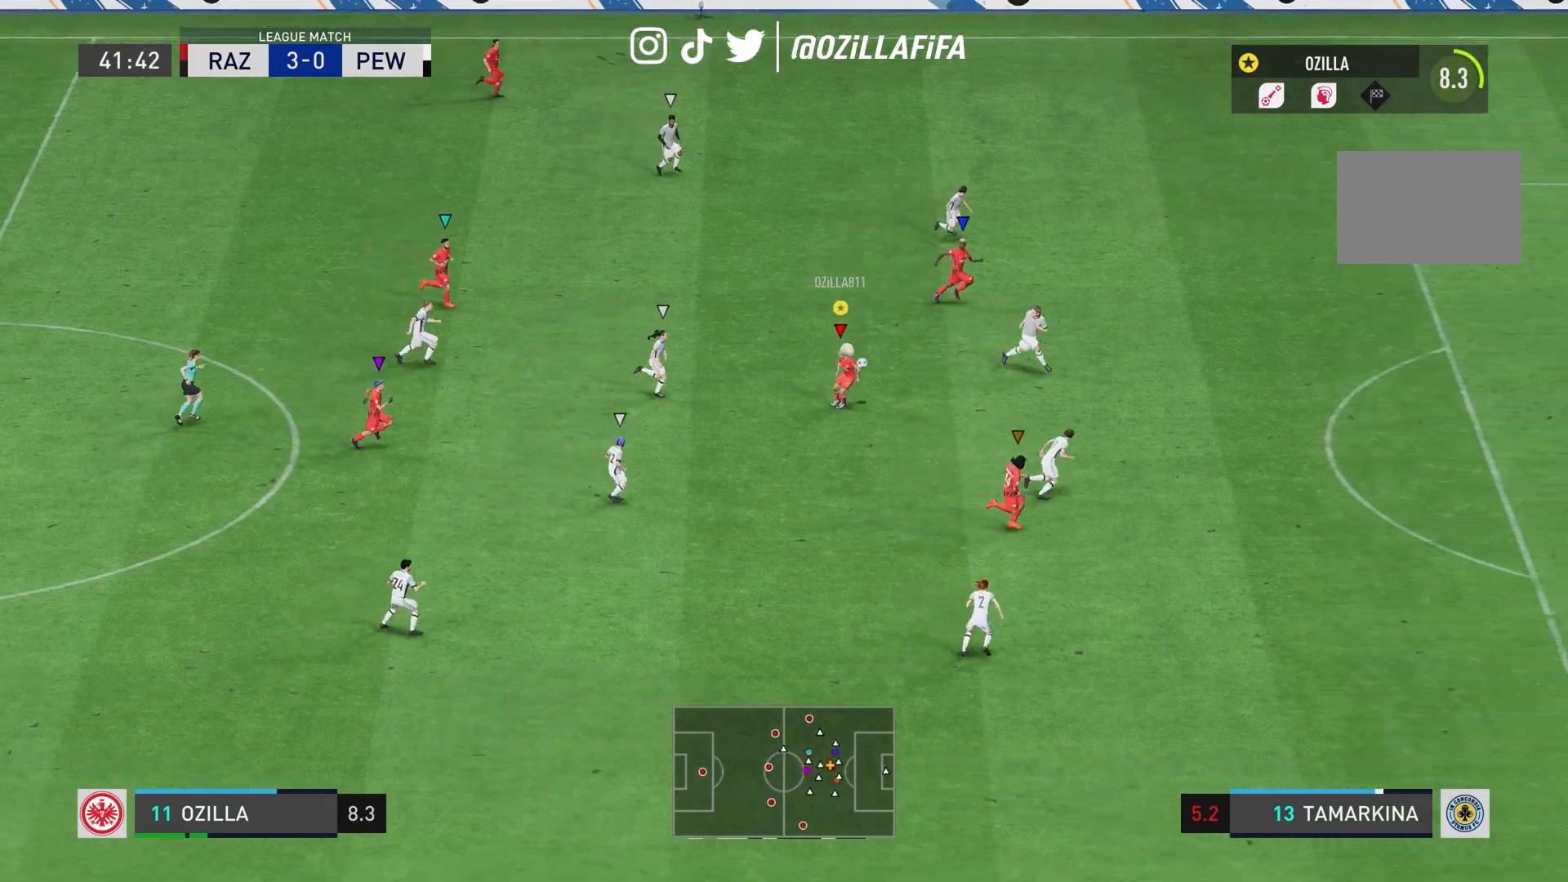
{"buttons": ["CIRCLE", "L1", "R1"], "left_stick": "down-right", "right_stick": "center", "events": [[133, "R1", "down"], [167, "CIRCLE", "down"], [167, "L1", "down"]]}
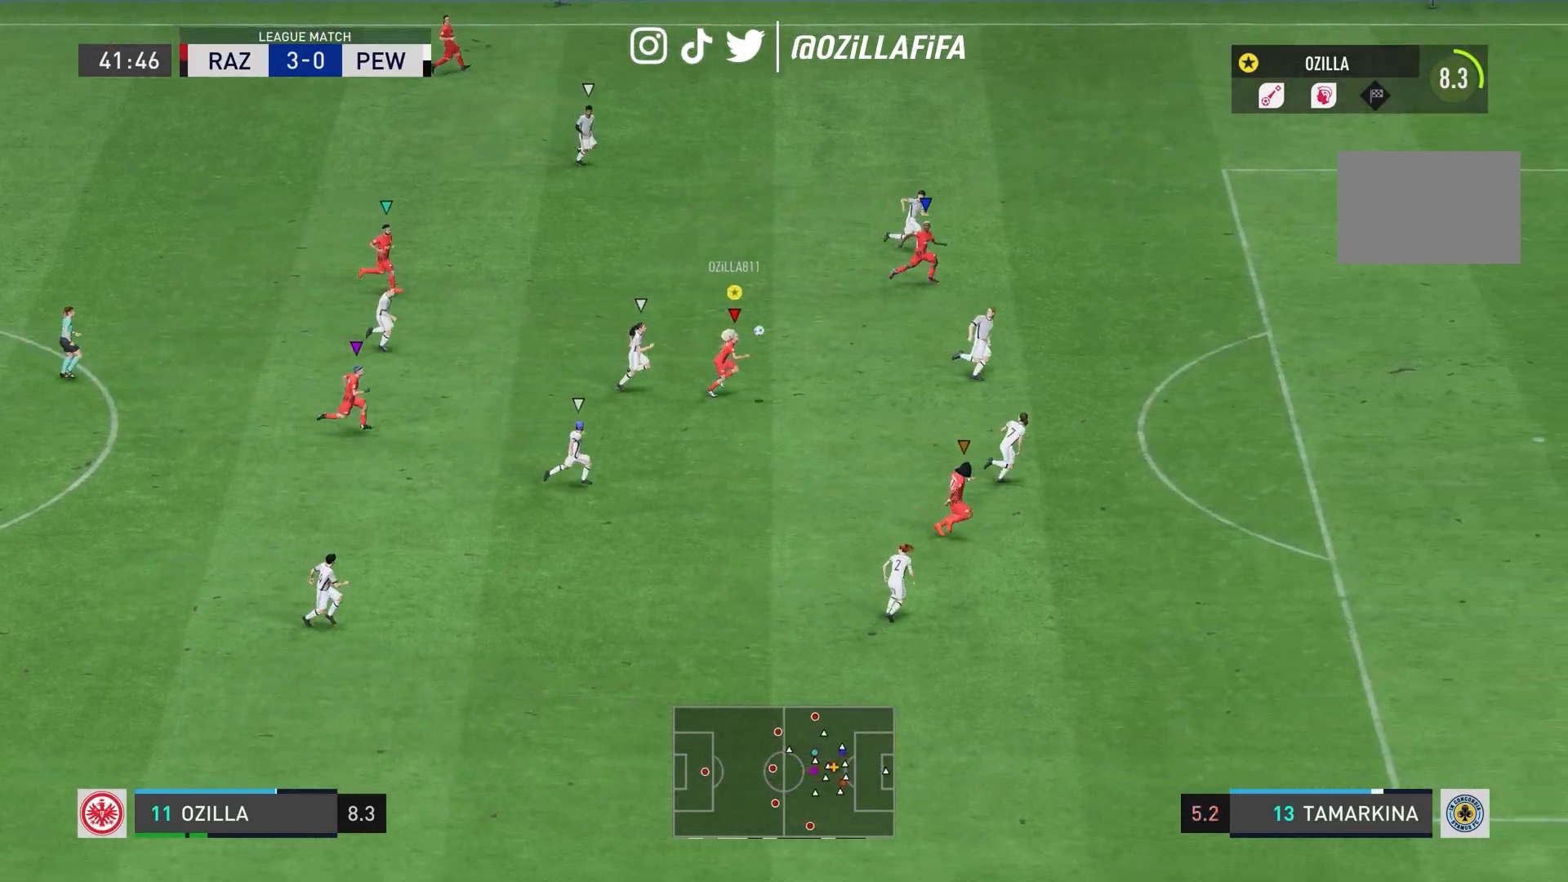
{"buttons": ["L1", "R1"], "left_stick": "down-right", "right_stick": "center", "events": [[33, "CIRCLE", "up"]]}
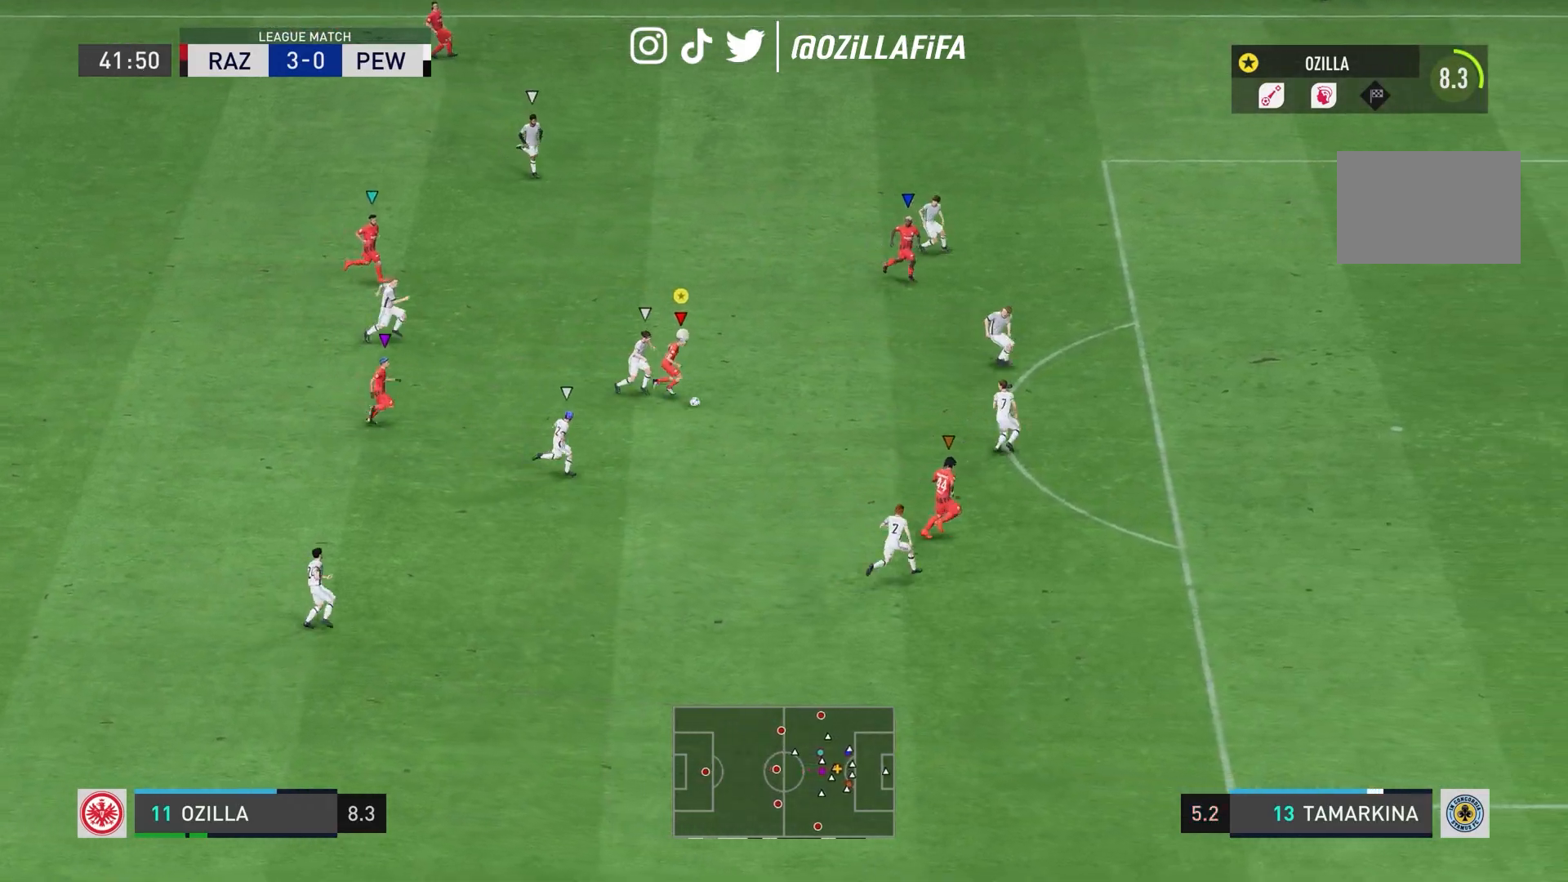
{"buttons": ["L1", "R1"], "left_stick": "down-right", "right_stick": "center", "events": []}
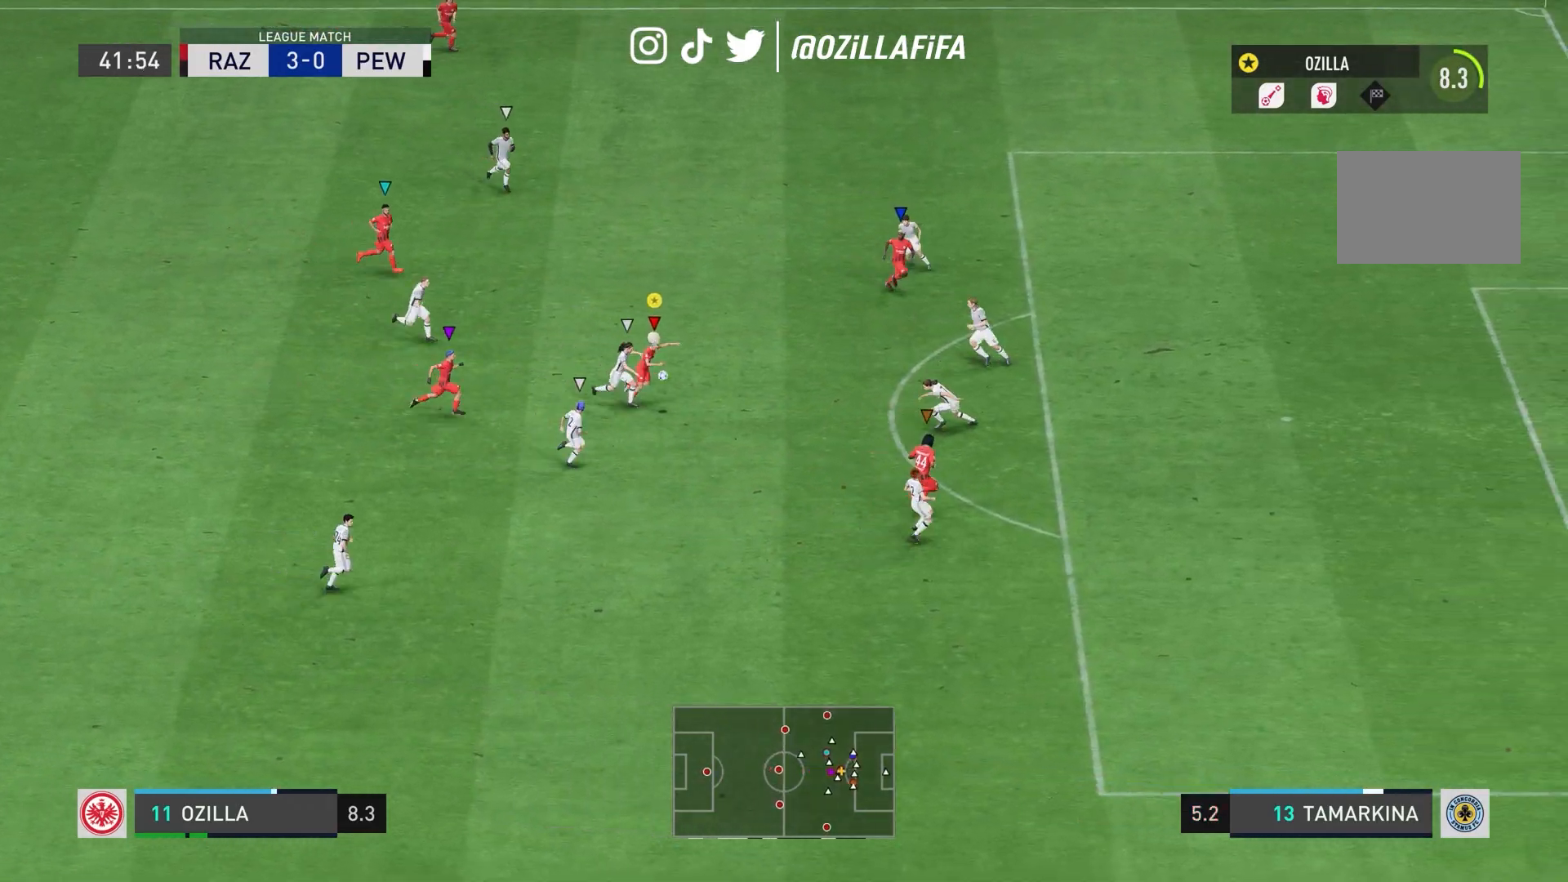
{"buttons": ["L1", "R1"], "left_stick": "down-right", "right_stick": "center", "events": [[233, "CIRCLE", "down"], [467, "CIRCLE", "up"]]}
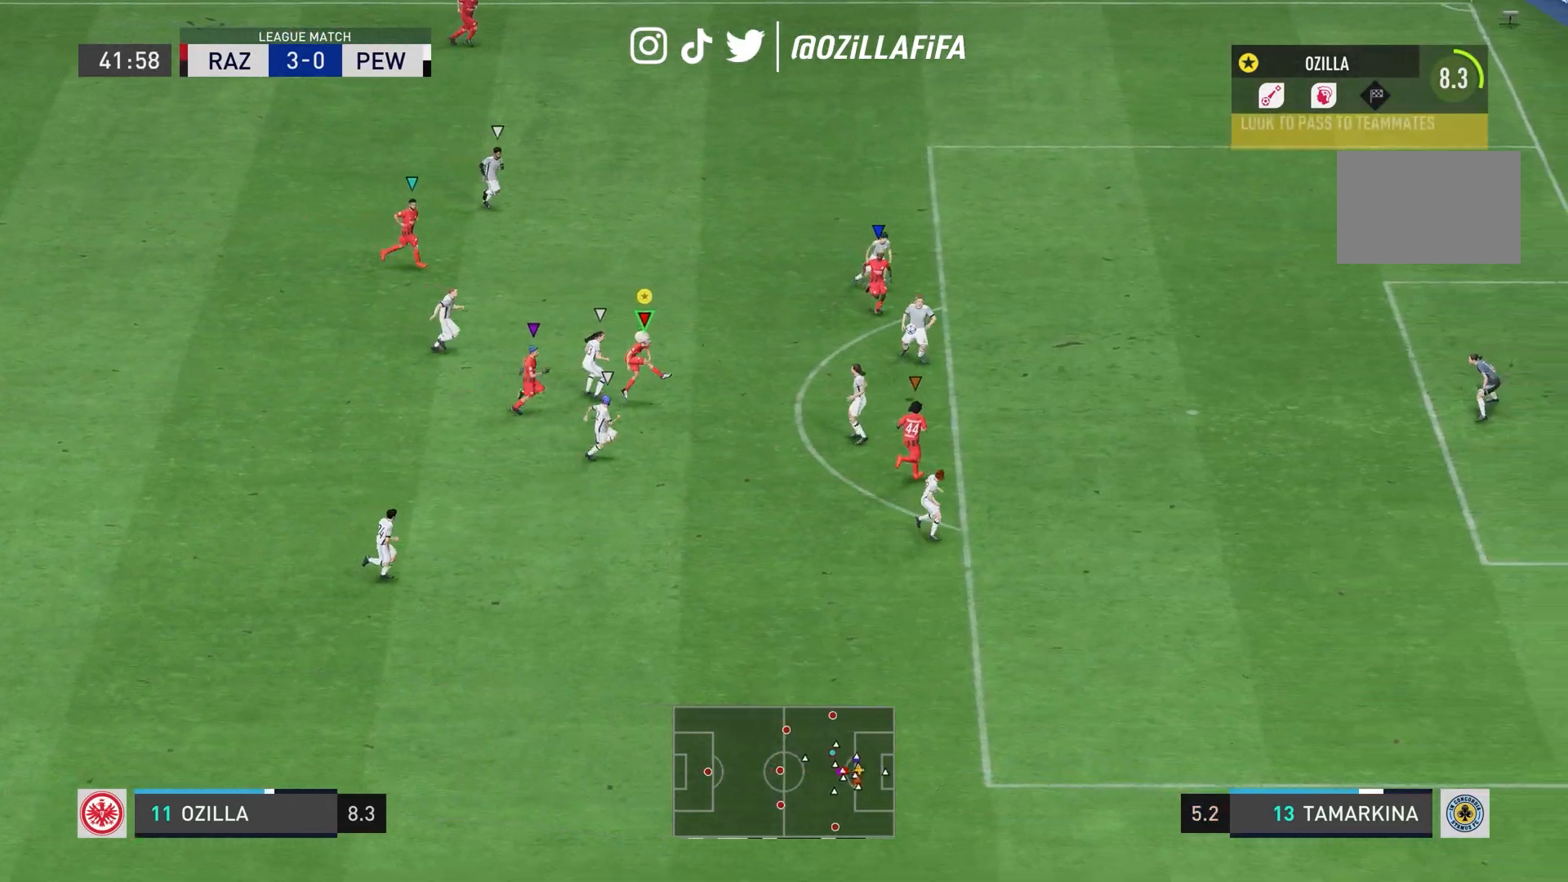
{"buttons": ["L1", "R1"], "left_stick": "down-right", "right_stick": "center", "events": []}
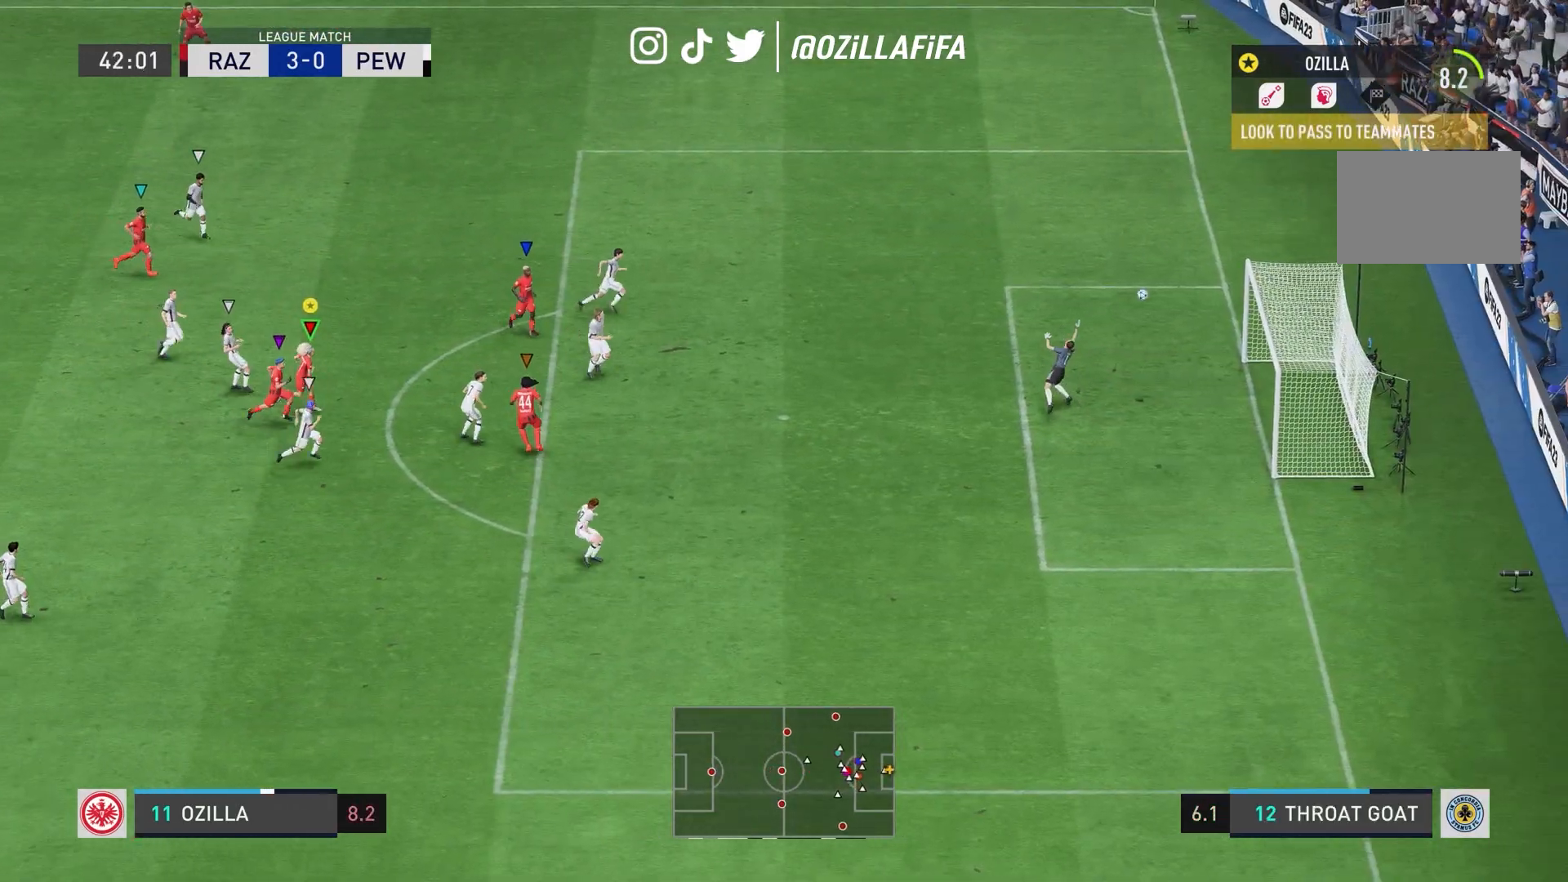
{"buttons": [], "left_stick": "down-right", "right_stick": "center", "events": [[167, "left_stick", "right"], [400, "left_stick", "down-right"], [467, "L1", "up"], [500, "R1", "up"]]}